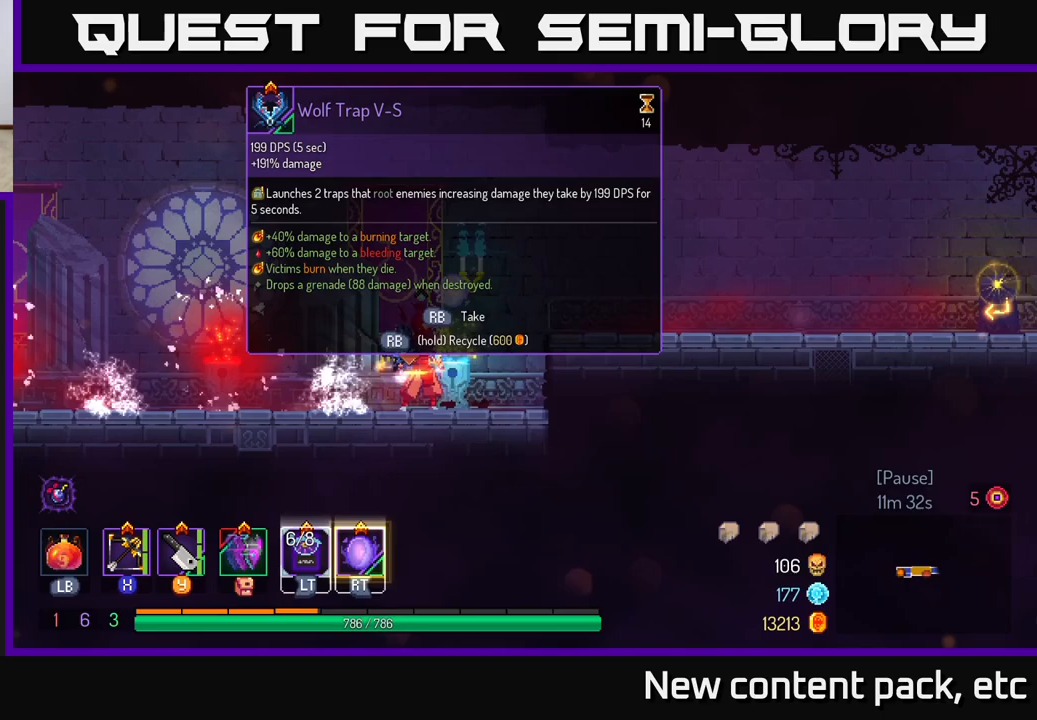
Gameplay with a controller (Xbox layout); each line is a JSON object with the inputs held at the frame after it. "events" lists button and stick changes between this image and that frame as [ms after this image, input, new state], when the widget could be followed in between.
{"buttons": ["R1"], "left_stick": "center", "right_stick": "center", "events": [[283, "R1", "down"]]}
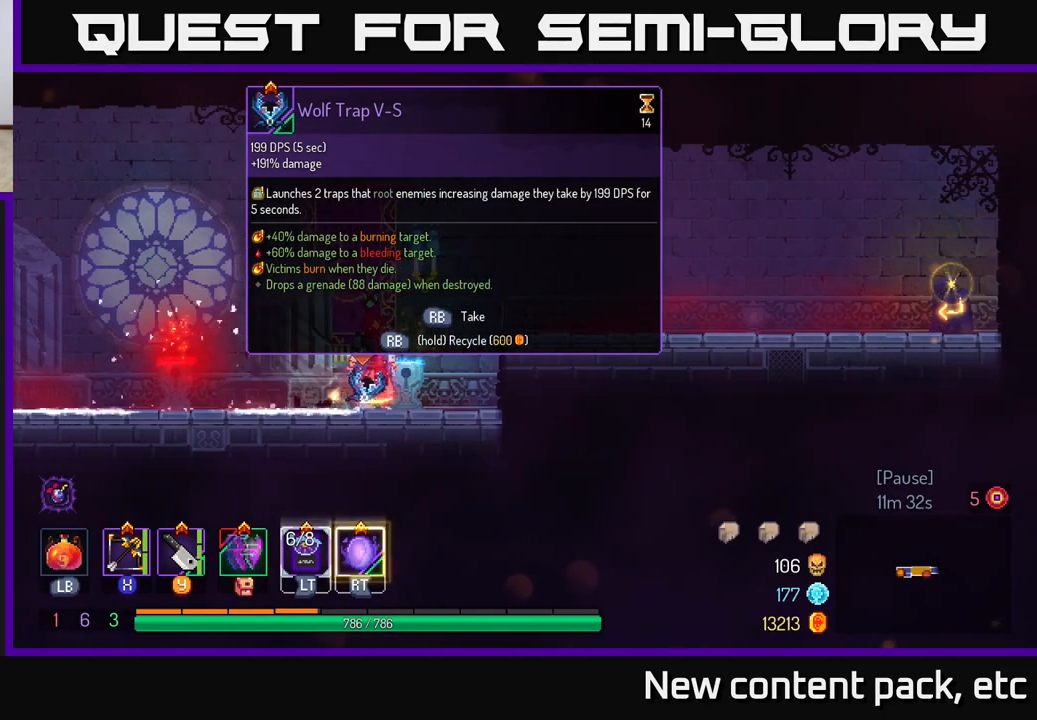
{"buttons": ["R1"], "left_stick": "center", "right_stick": "center", "events": []}
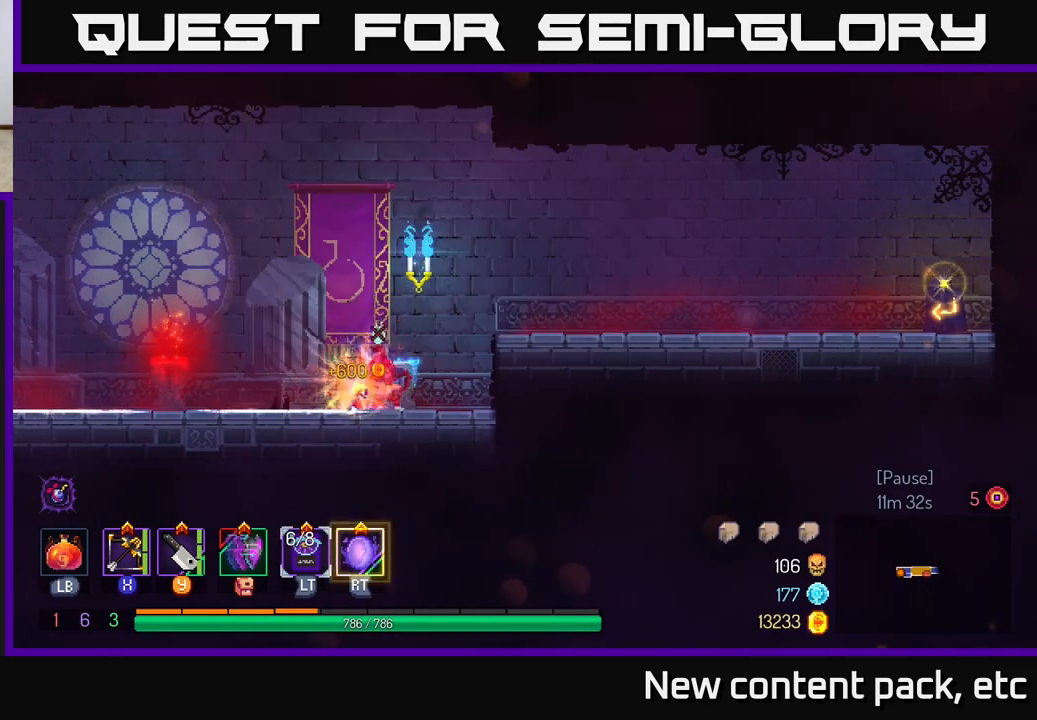
{"buttons": ["A"], "left_stick": "right", "right_stick": "center", "events": [[133, "left_stick", "right"], [167, "R1", "up"], [383, "A", "down"]]}
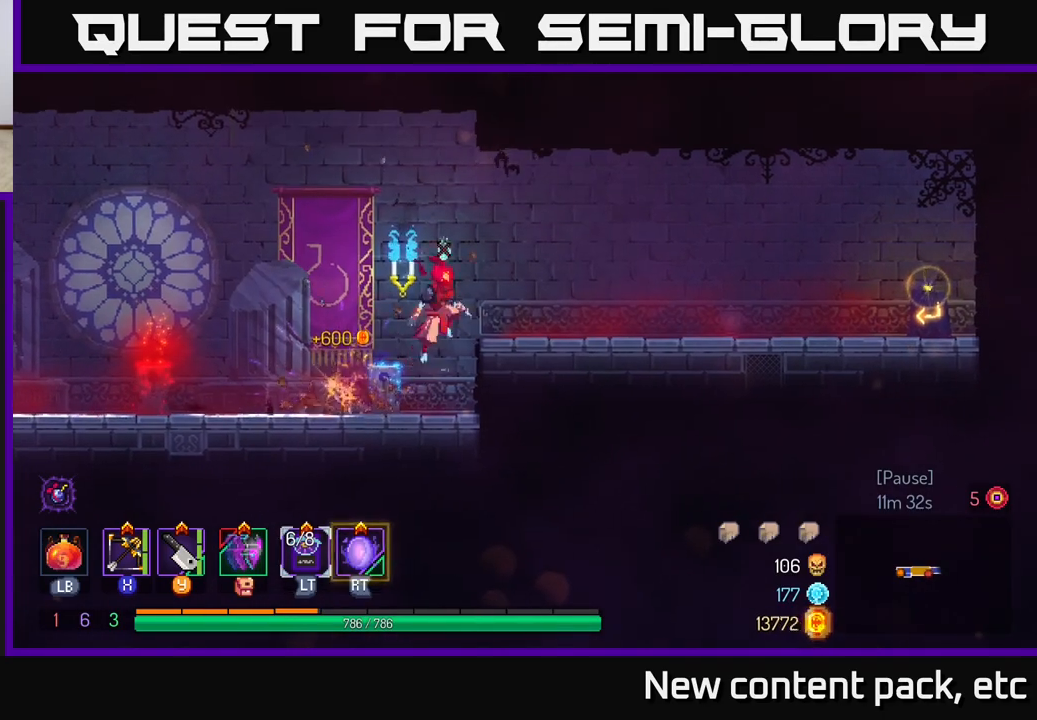
{"buttons": [], "left_stick": "right", "right_stick": "center", "events": [[67, "A", "up"]]}
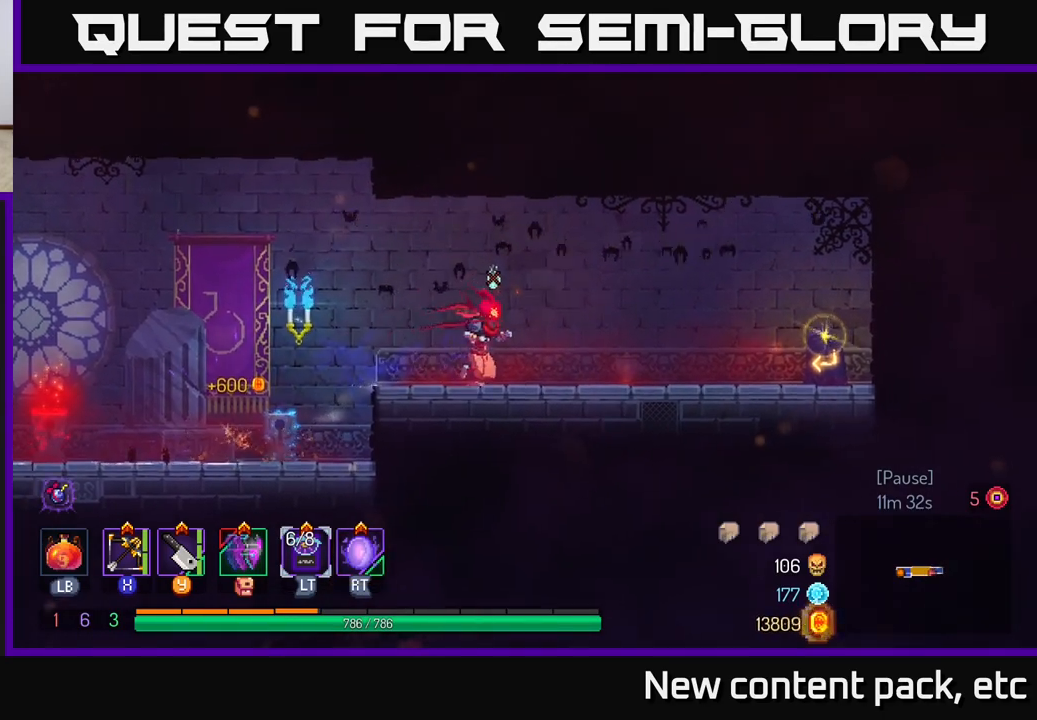
{"buttons": [], "left_stick": "right", "right_stick": "center", "events": []}
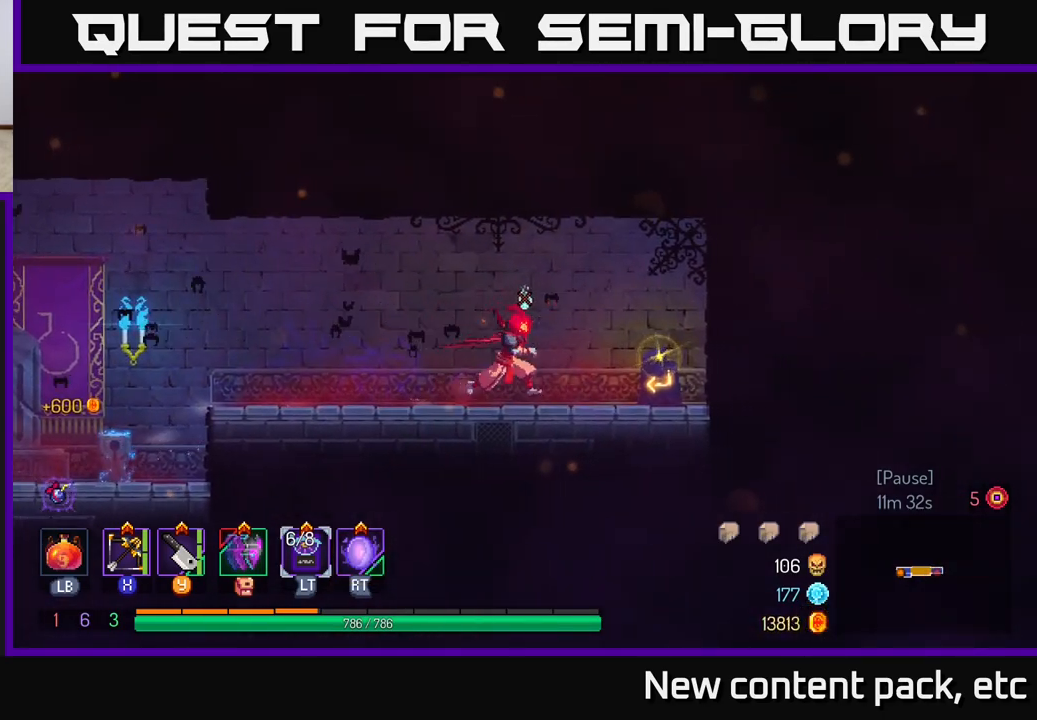
{"buttons": [], "left_stick": "center", "right_stick": "center", "events": [[317, "R1", "down"], [400, "R1", "up"], [450, "left_stick", "center"]]}
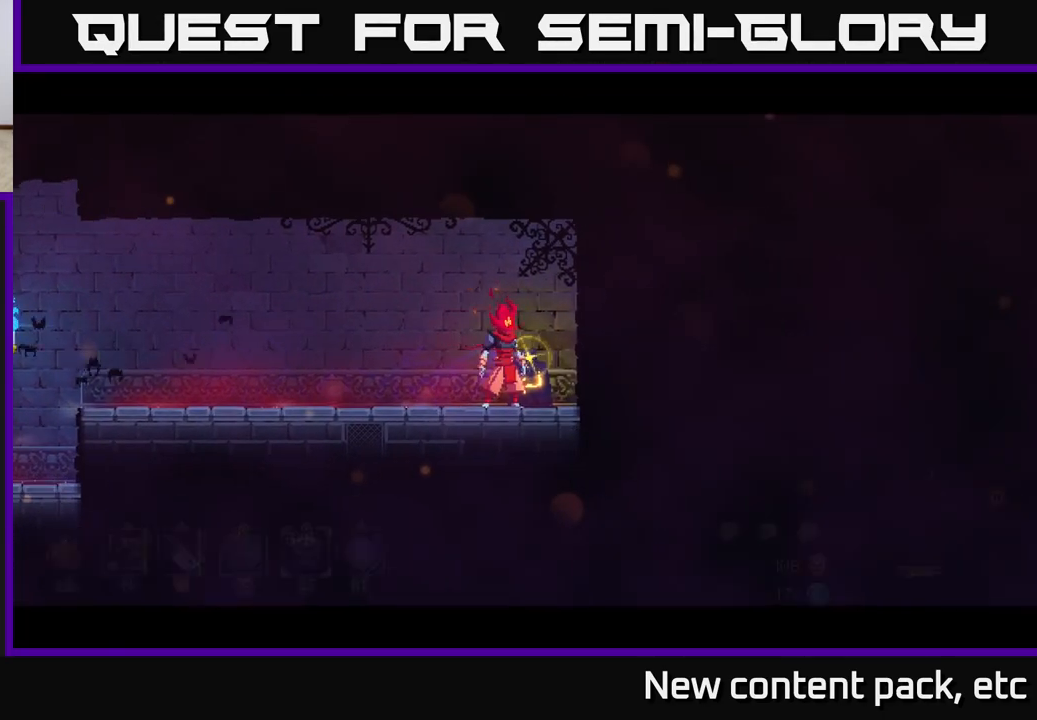
{"buttons": [], "left_stick": "center", "right_stick": "center", "events": []}
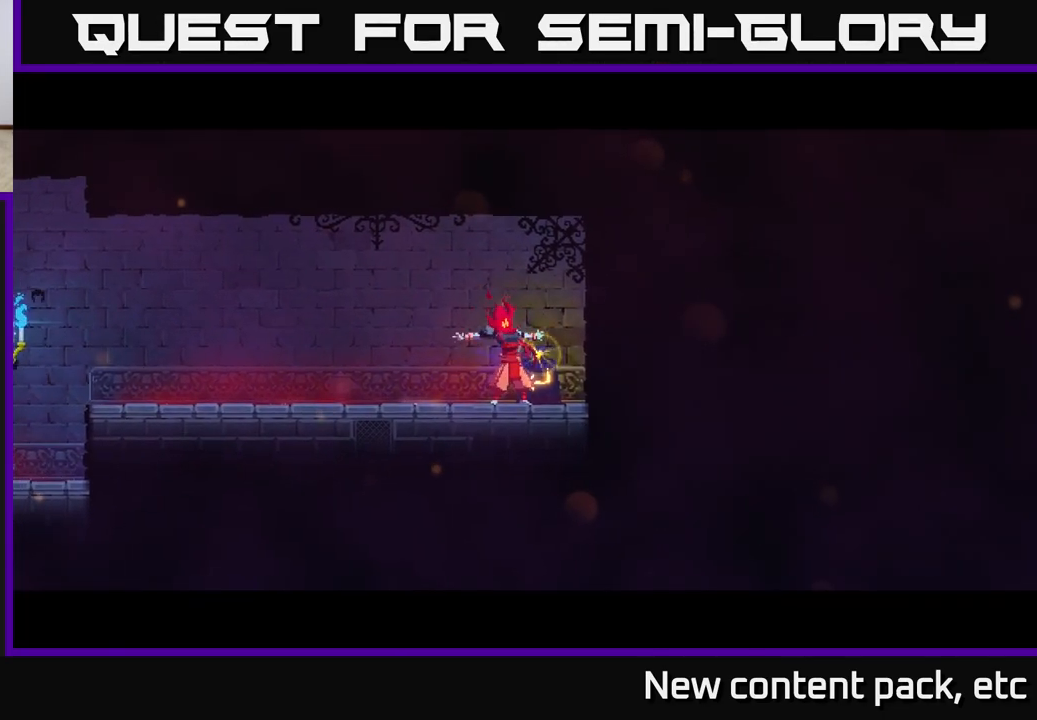
{"buttons": [], "left_stick": "center", "right_stick": "center", "events": []}
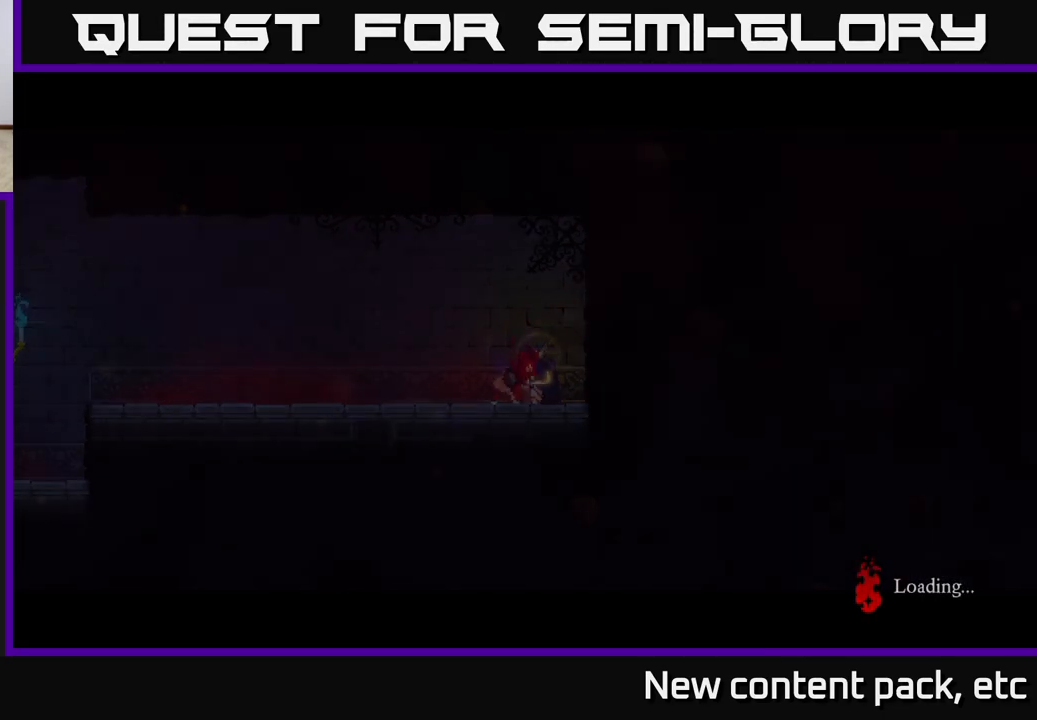
{"buttons": [], "left_stick": "center", "right_stick": "center", "events": []}
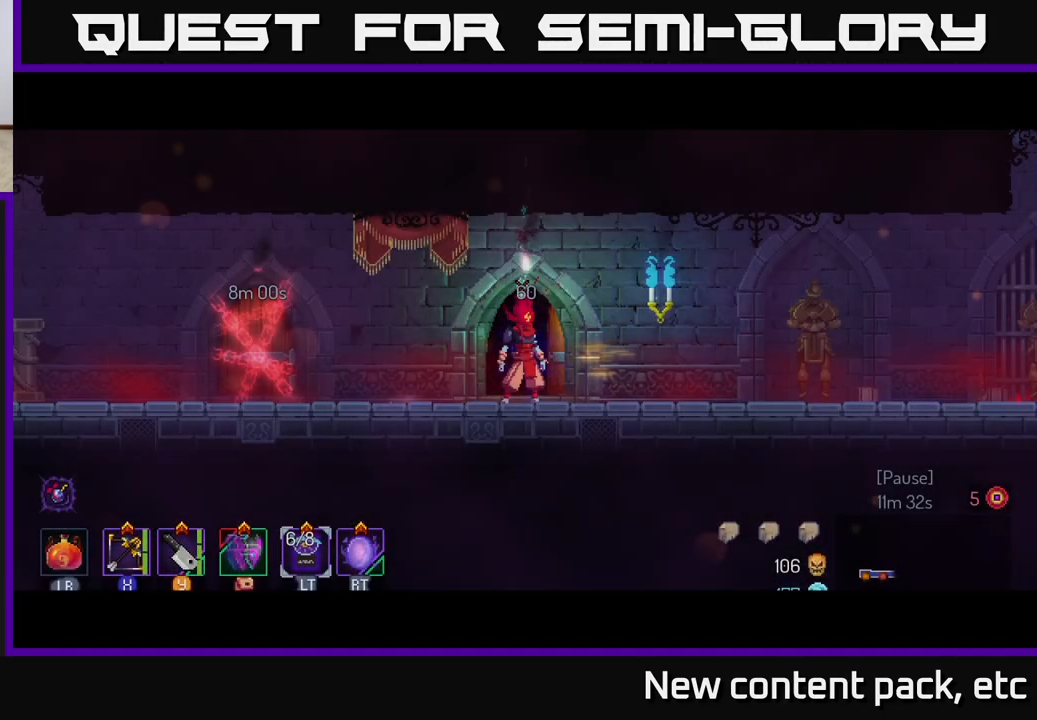
{"buttons": [], "left_stick": "right", "right_stick": "center", "events": [[250, "left_stick", "right"]]}
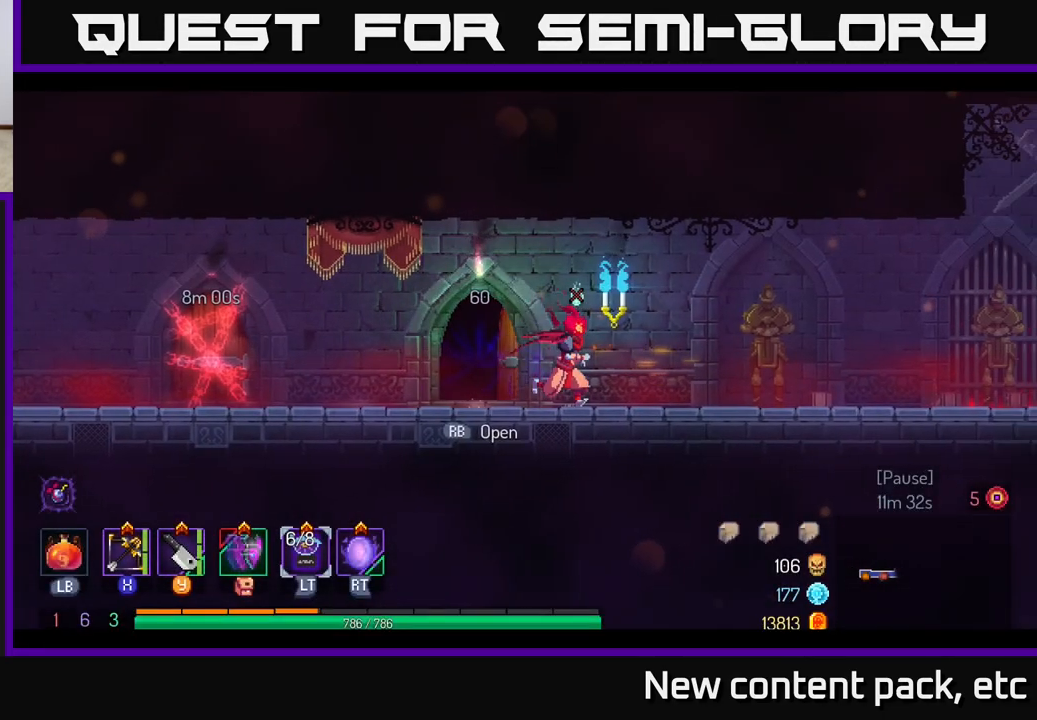
{"buttons": ["B"], "left_stick": "right", "right_stick": "center", "events": [[400, "B", "down"]]}
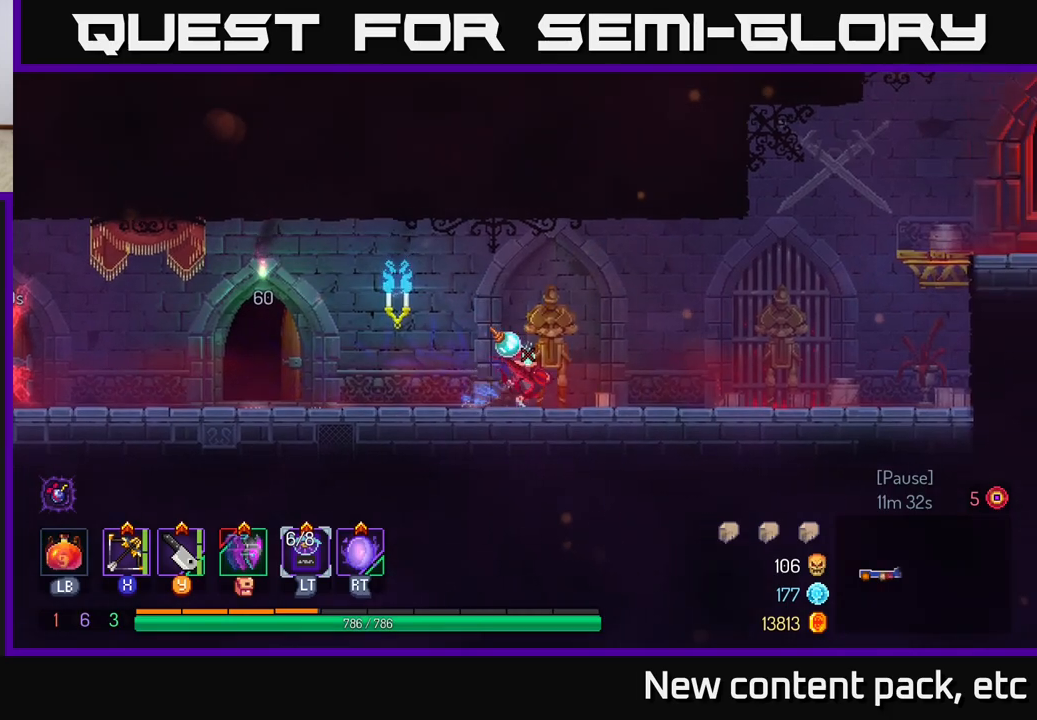
{"buttons": [], "left_stick": "right", "right_stick": "center", "events": [[50, "B", "up"]]}
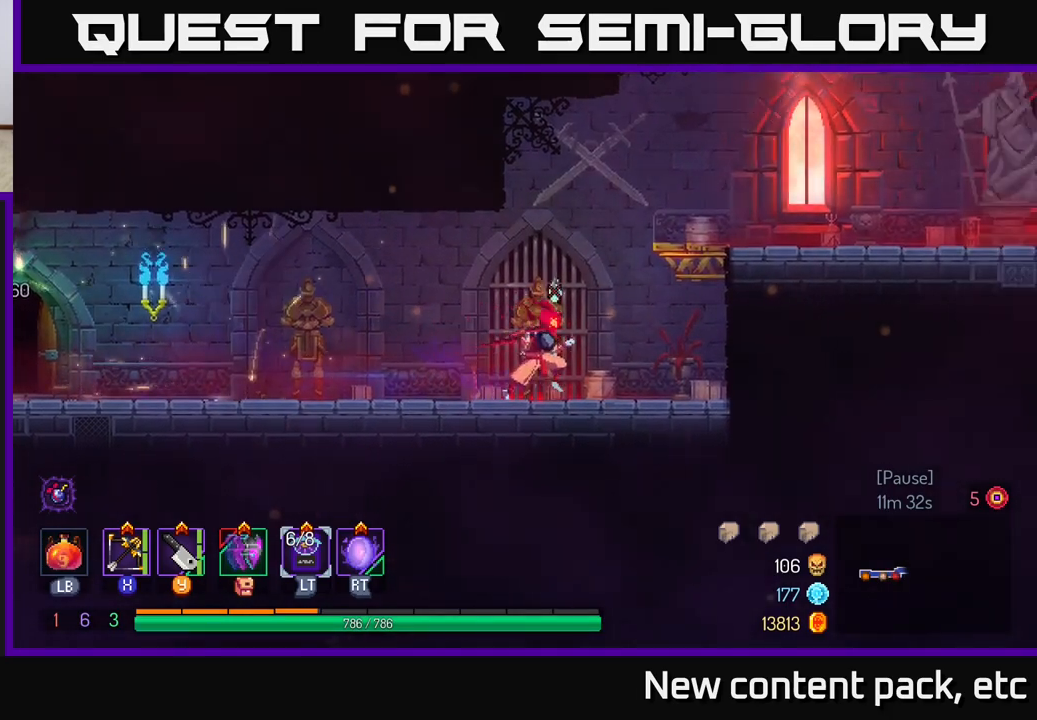
{"buttons": [], "left_stick": "right", "right_stick": "center", "events": [[17, "A", "down"], [133, "A", "up"], [217, "A", "down"], [383, "A", "up"]]}
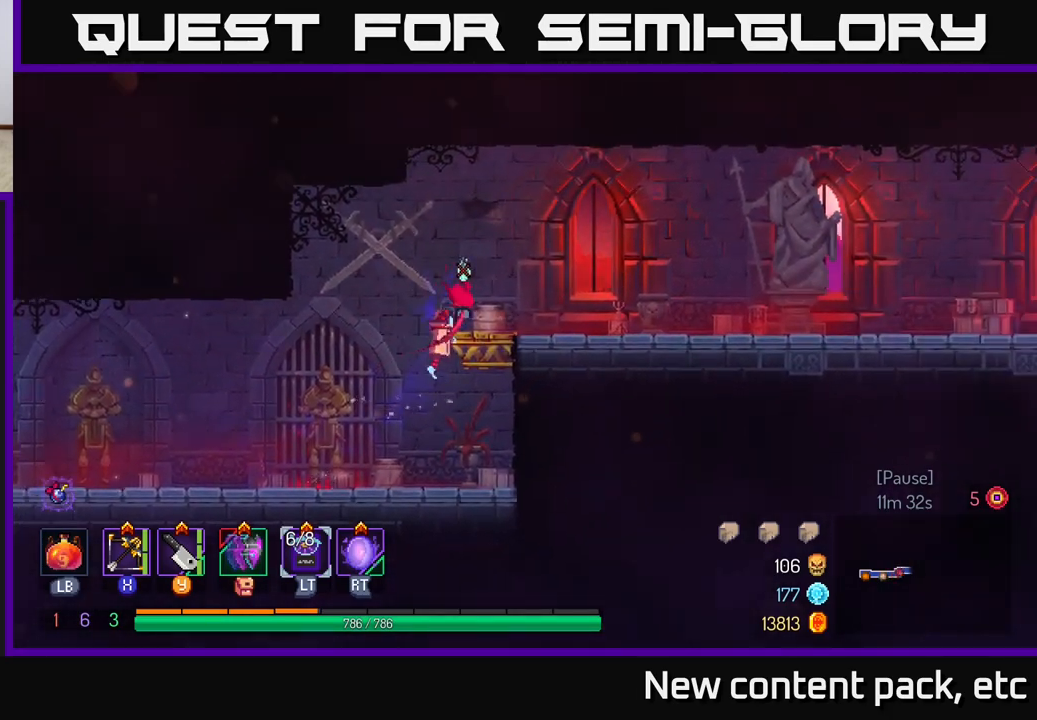
{"buttons": [], "left_stick": "right", "right_stick": "center", "events": [[317, "B", "down"], [467, "B", "up"]]}
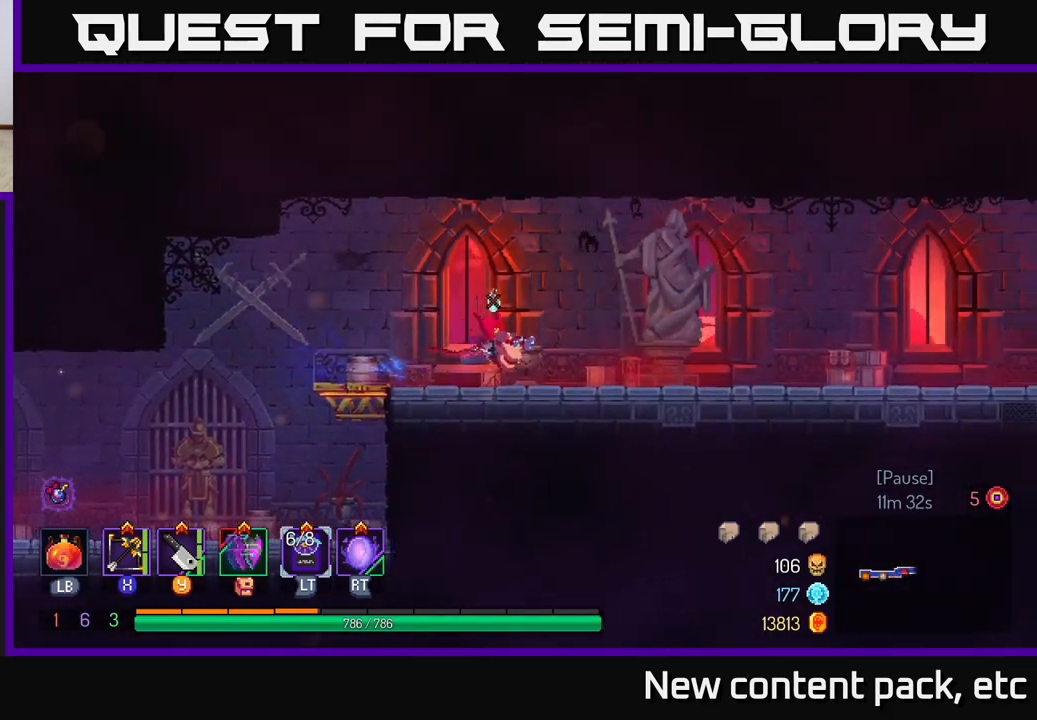
{"buttons": ["A"], "left_stick": "right", "right_stick": "center", "events": [[367, "A", "down"]]}
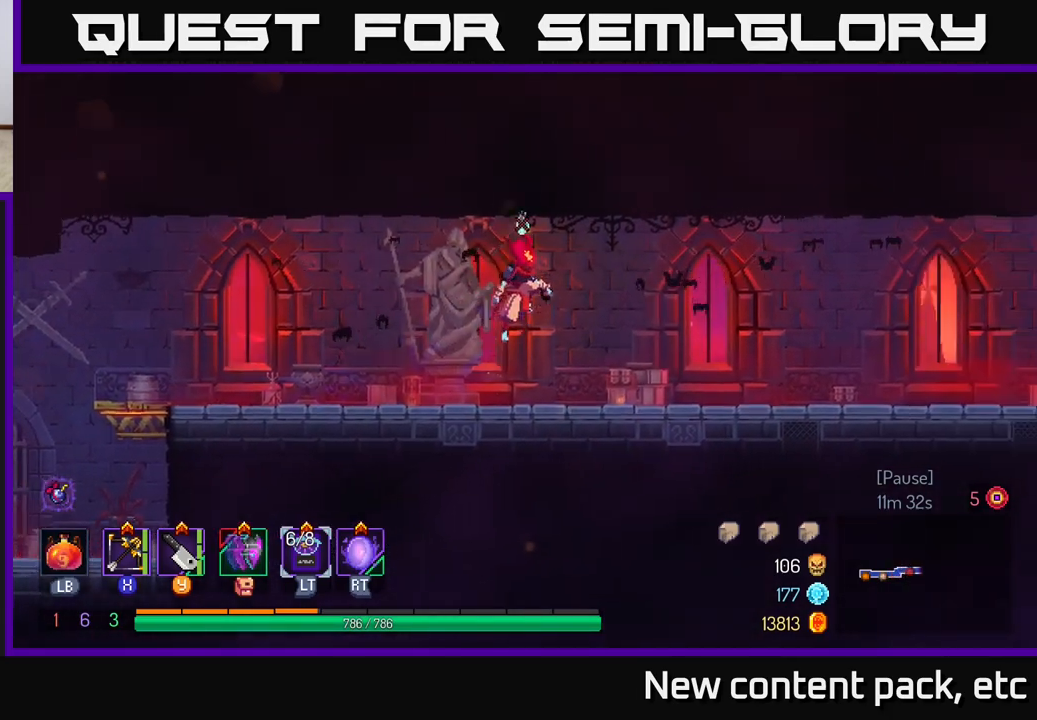
{"buttons": ["B"], "left_stick": "right", "right_stick": "center", "events": [[150, "A", "up"], [433, "B", "down"]]}
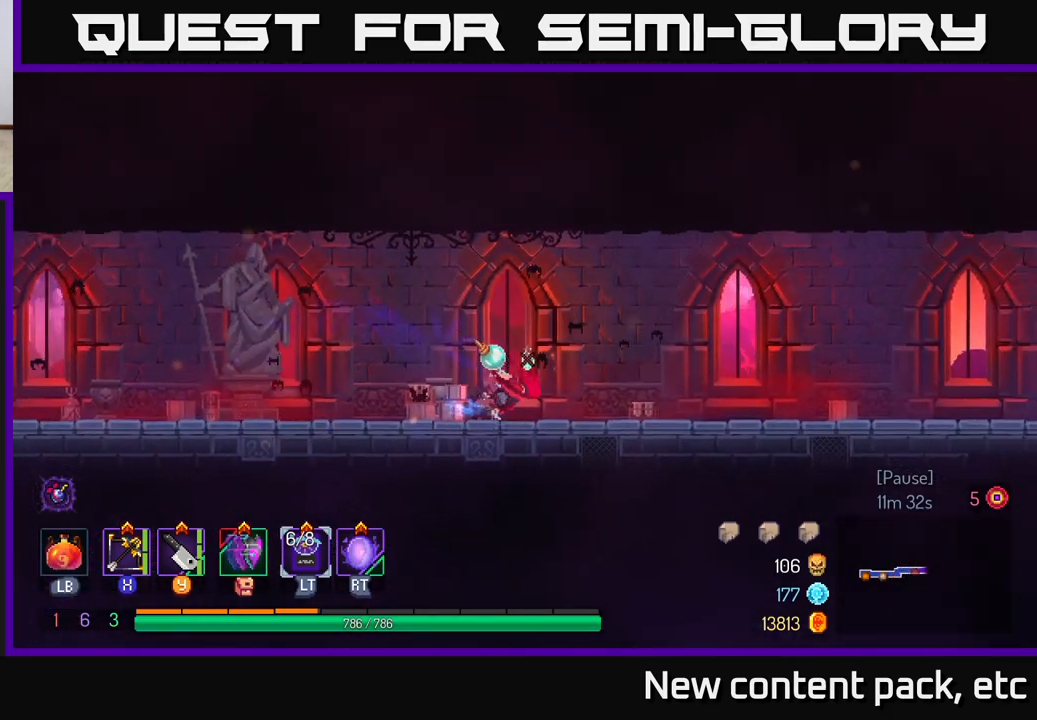
{"buttons": [], "left_stick": "right", "right_stick": "center", "events": [[200, "B", "up"]]}
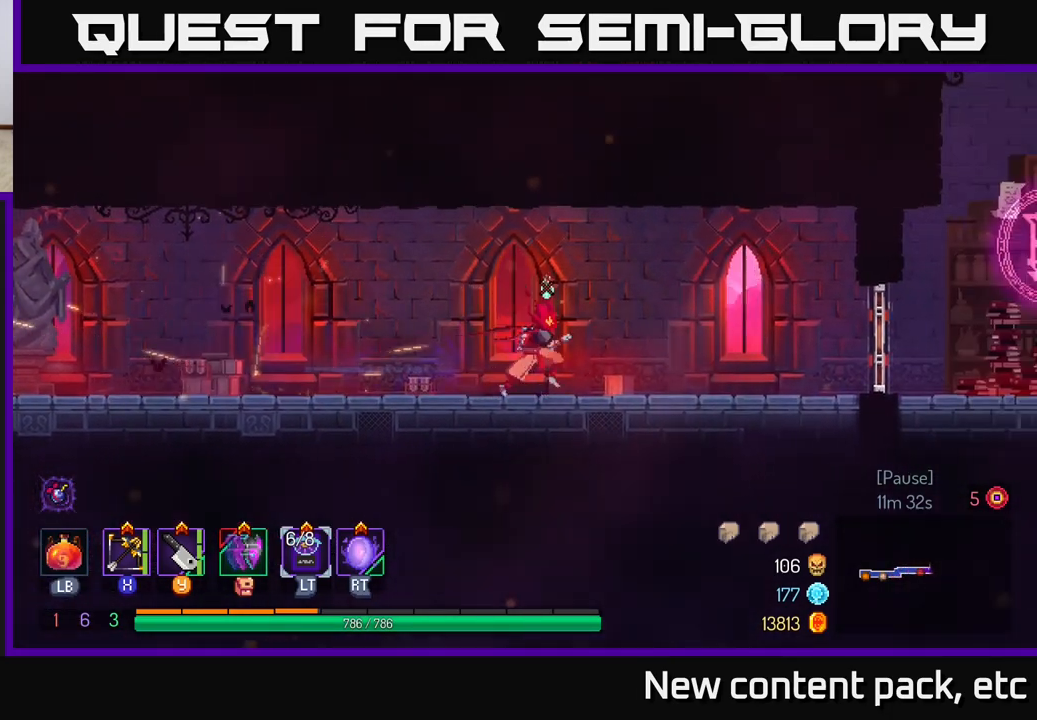
{"buttons": [], "left_stick": "right", "right_stick": "center", "events": []}
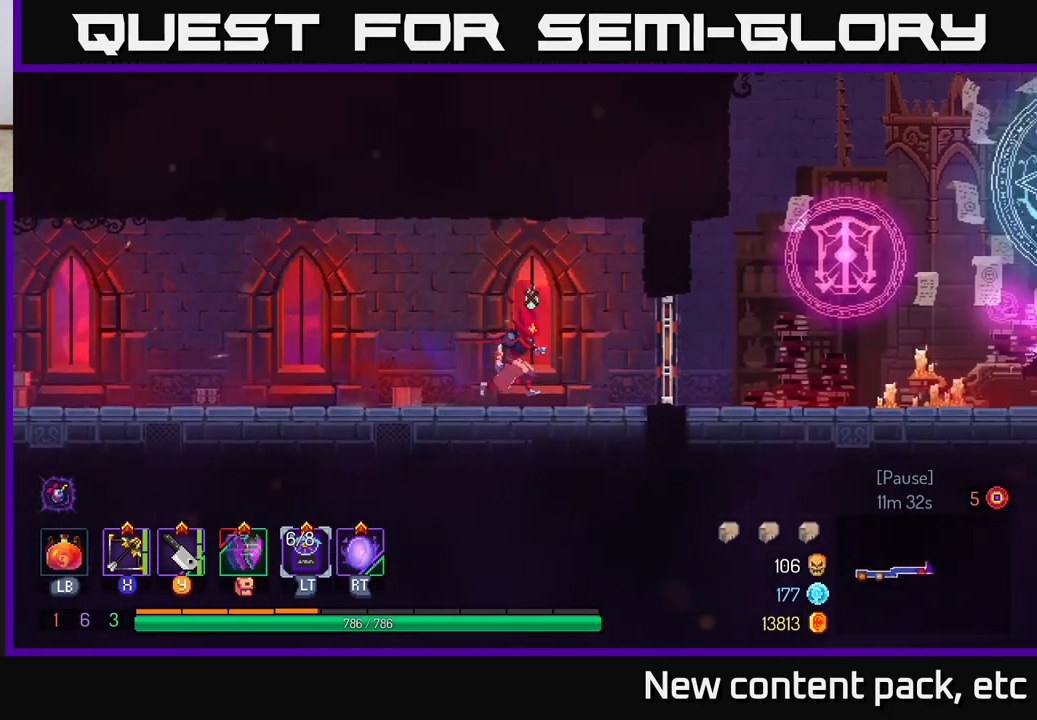
{"buttons": [], "left_stick": "right", "right_stick": "center", "events": [[317, "R1", "down"], [433, "R1", "up"]]}
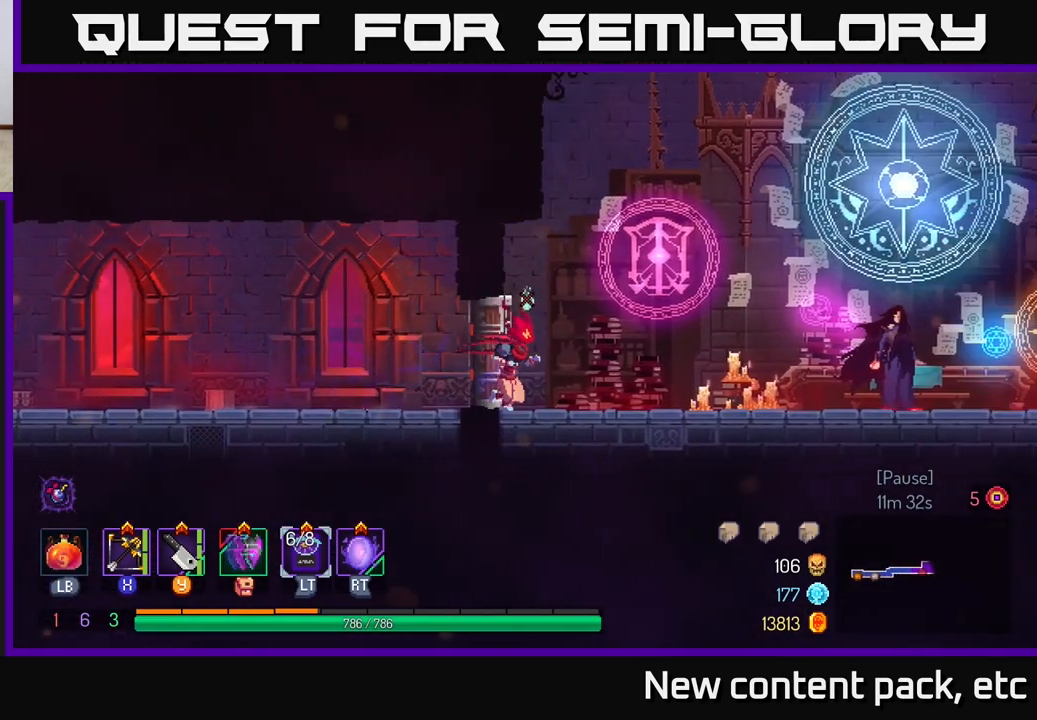
{"buttons": [], "left_stick": "right", "right_stick": "center", "events": []}
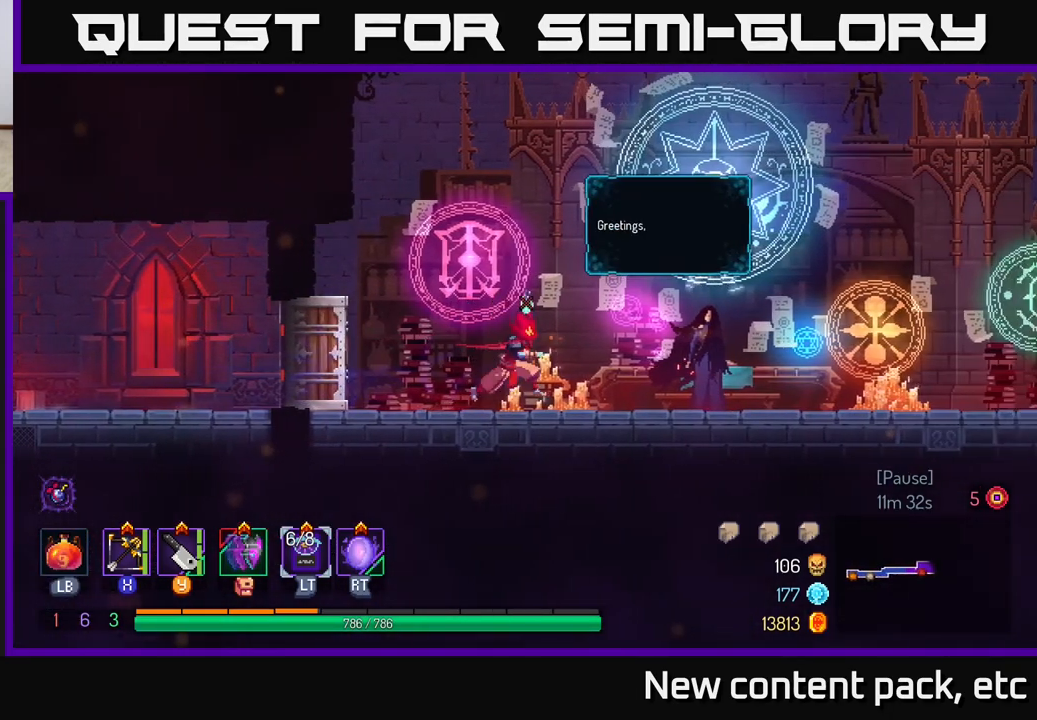
{"buttons": [], "left_stick": "center", "right_stick": "center", "events": [[450, "left_stick", "center"]]}
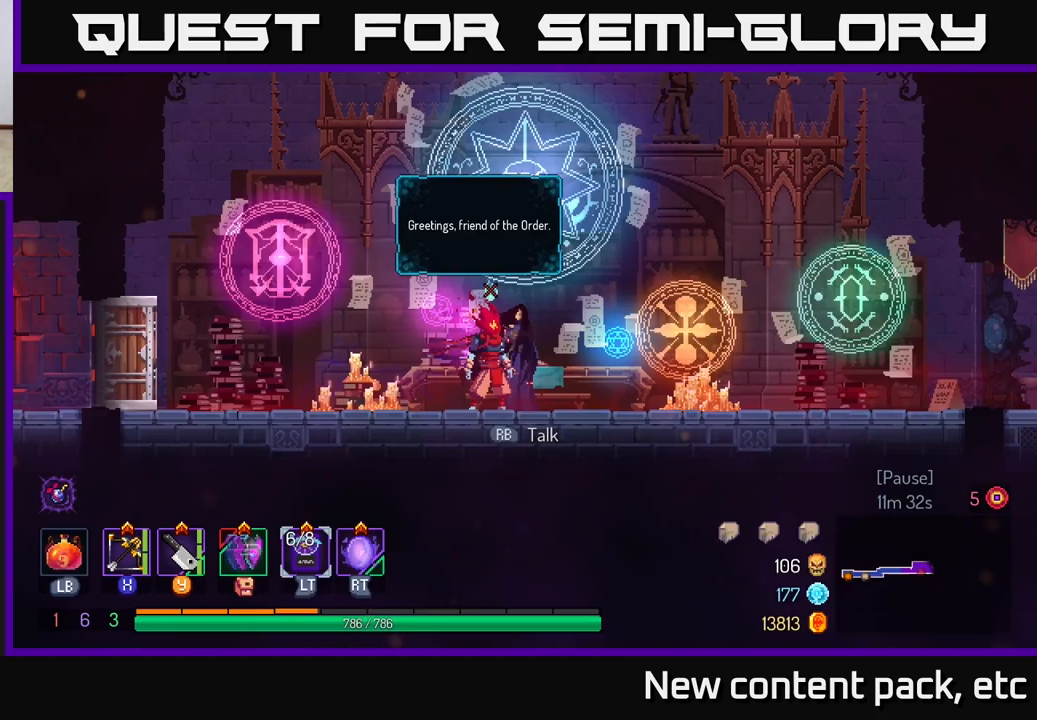
{"buttons": [], "left_stick": "center", "right_stick": "center", "events": [[33, "R1", "down"], [100, "R1", "up"]]}